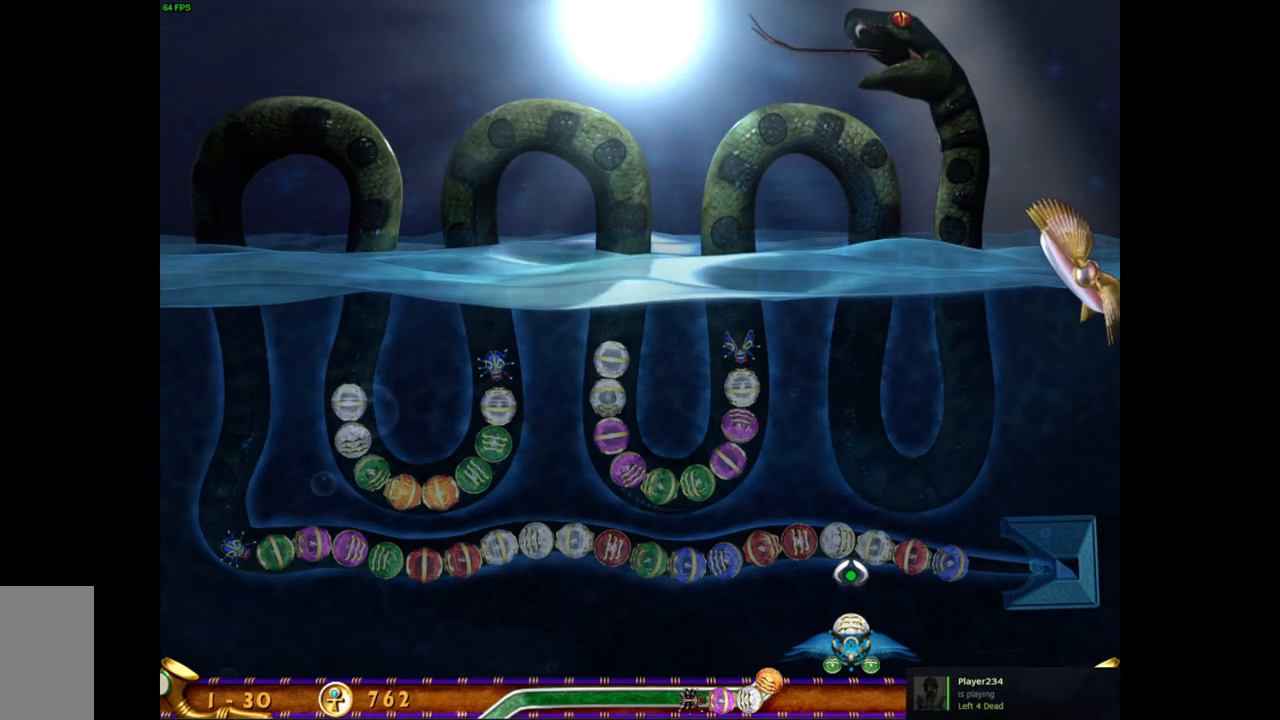
Gameplay with keyboard and mouse; each line is a JSON object with the keys and mouse buttons held at the frame after it. "events" lists presses ("down") and releases ("up") of "mouse_left", "mouse_wheel", "mouse_right", "mouse_mb4" and "mouse_mb5" between this image and that frame as [ms after this image, input, new state], when the widget could be followed in between. "mouse_left", "mouse_wheel", "mouse_right", "mouse_mb4", "mouse_mb5" = the "left", "wheel", "right", "mb4", "mb5" buttons of the "mouse" list. No other keys are recorded. "wheel" means that the mouse wheel is clicked or scrolled. Mouse movement is not recorded.
{"keys": [], "mouse": [], "events": [[83, "mouse_left", "down"], [183, "mouse_left", "up"]]}
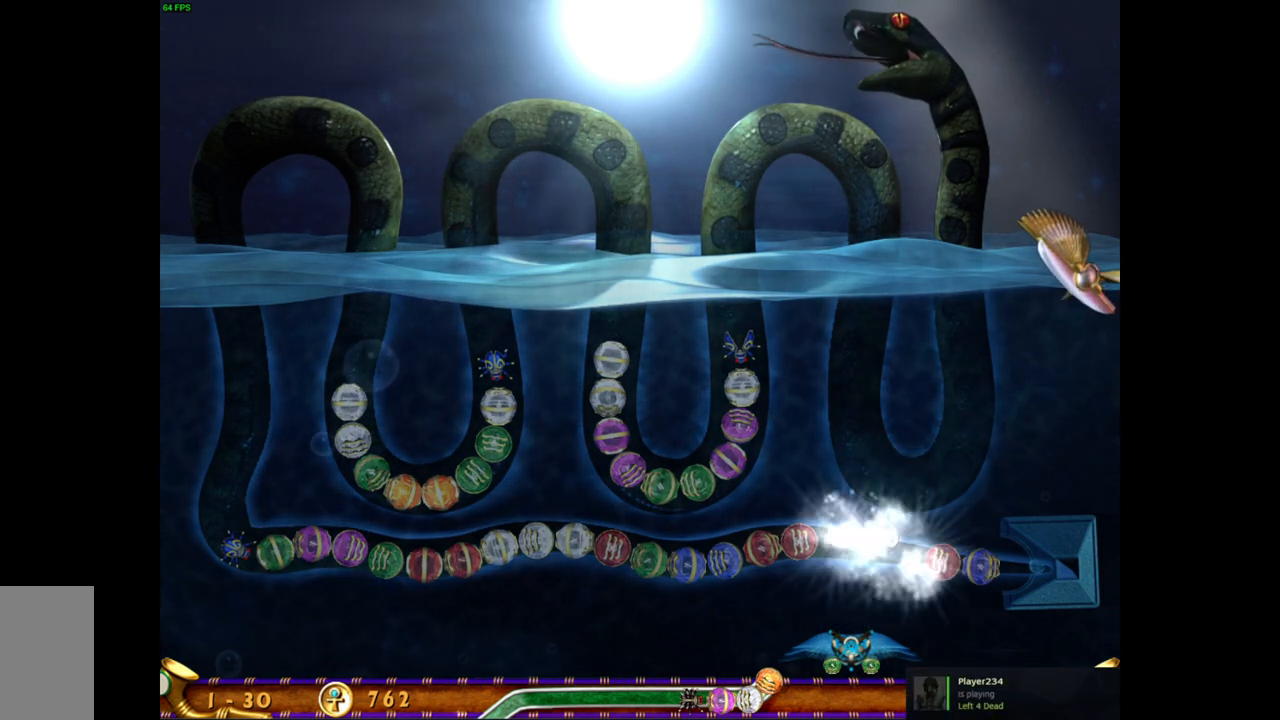
{"keys": [], "mouse": [], "events": []}
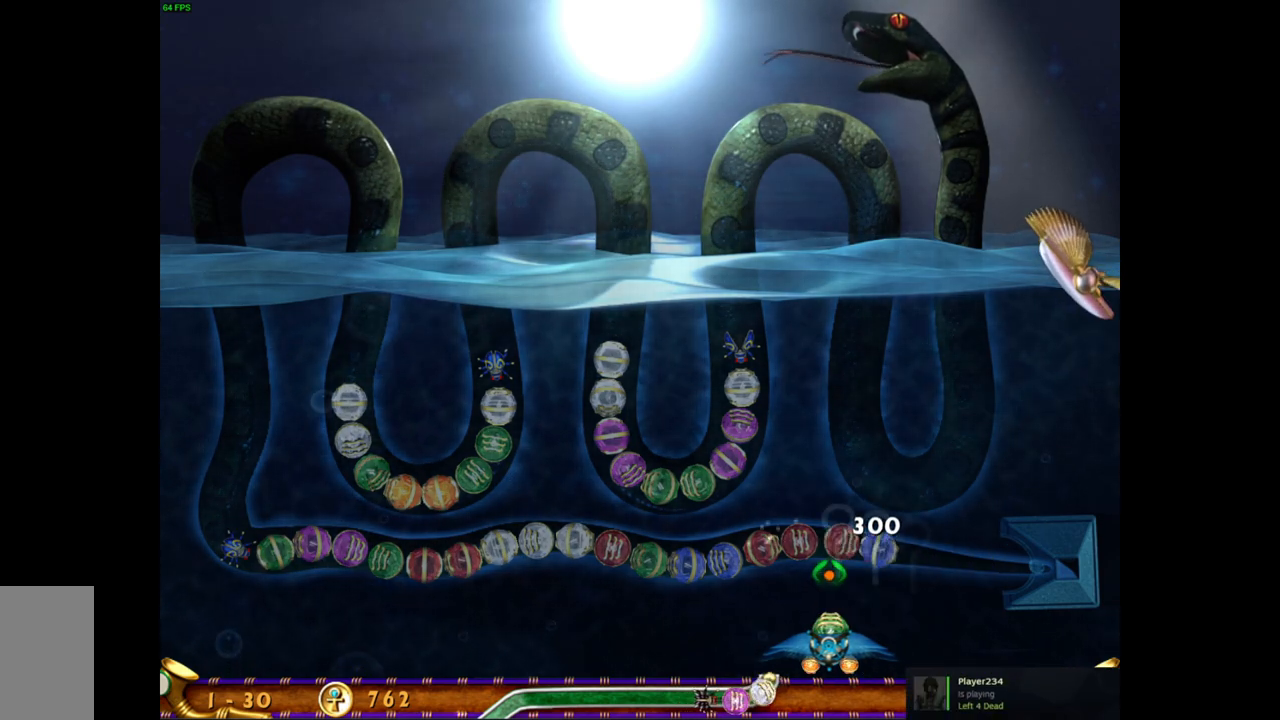
{"keys": [], "mouse": [], "events": []}
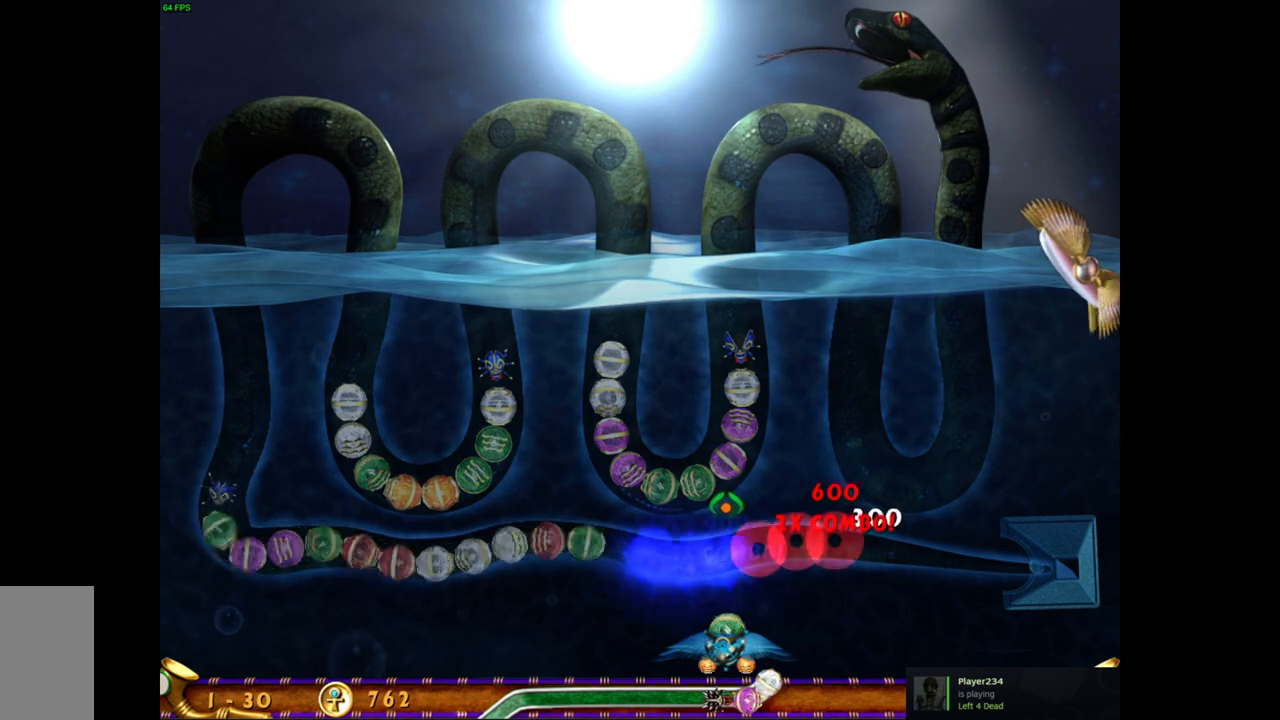
{"keys": [], "mouse": [], "events": []}
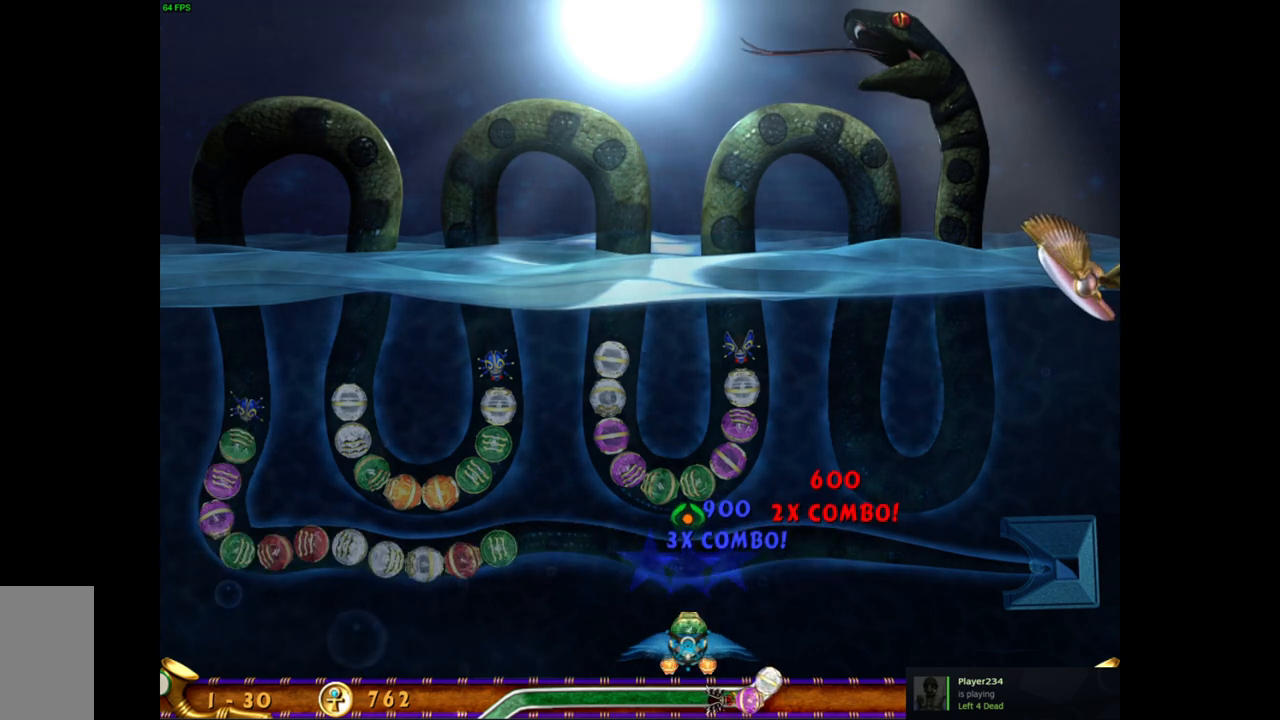
{"keys": [], "mouse": [], "events": [[200, "mouse_left", "down"], [317, "mouse_left", "up"]]}
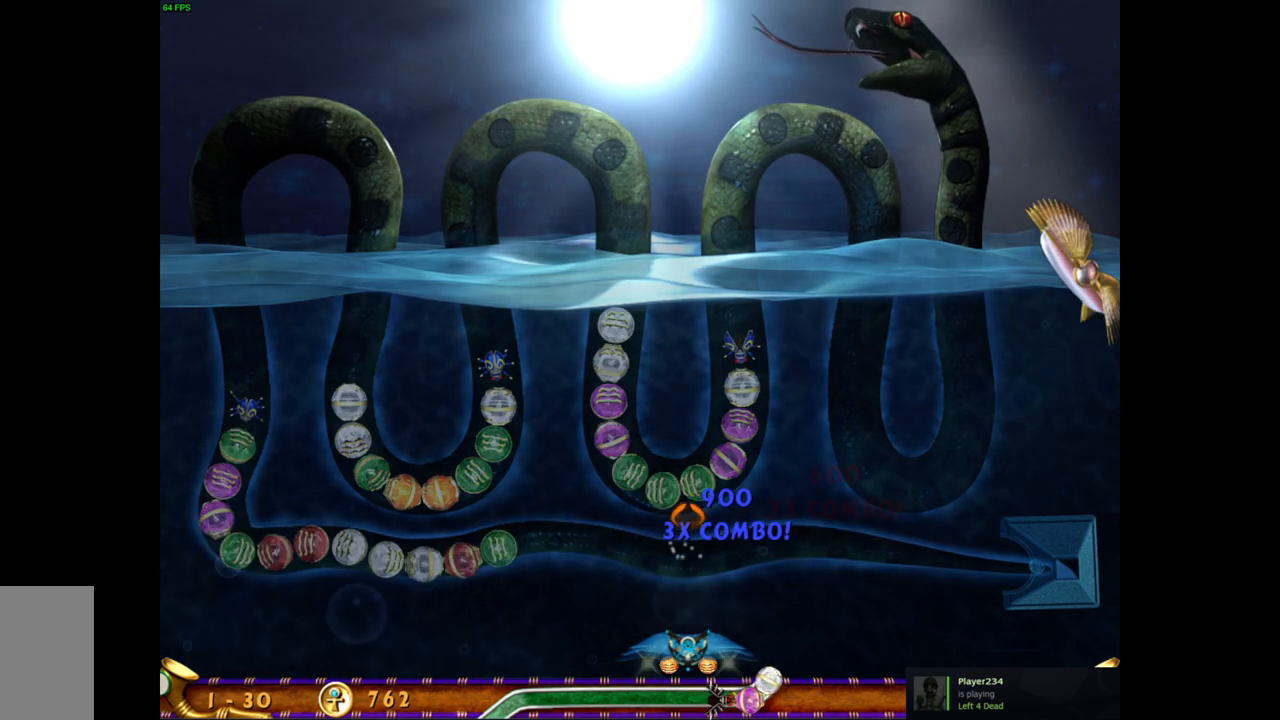
{"keys": [], "mouse": [], "events": []}
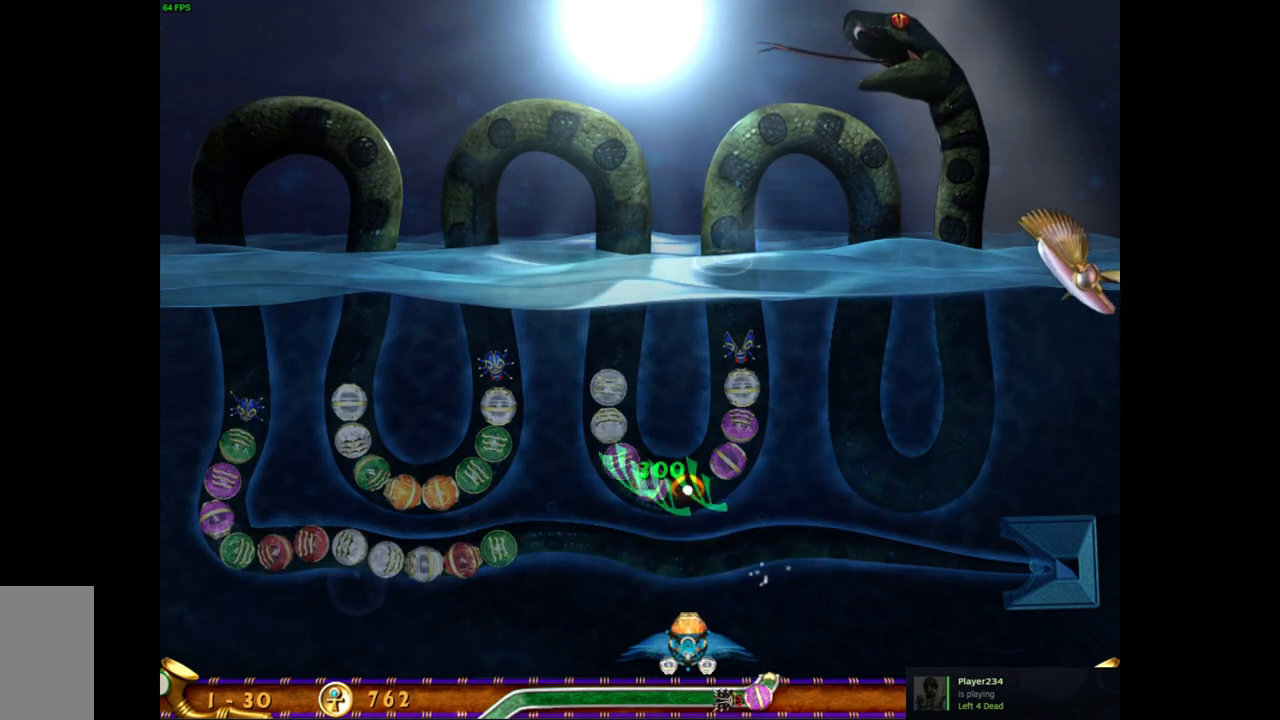
{"keys": [], "mouse": [], "events": []}
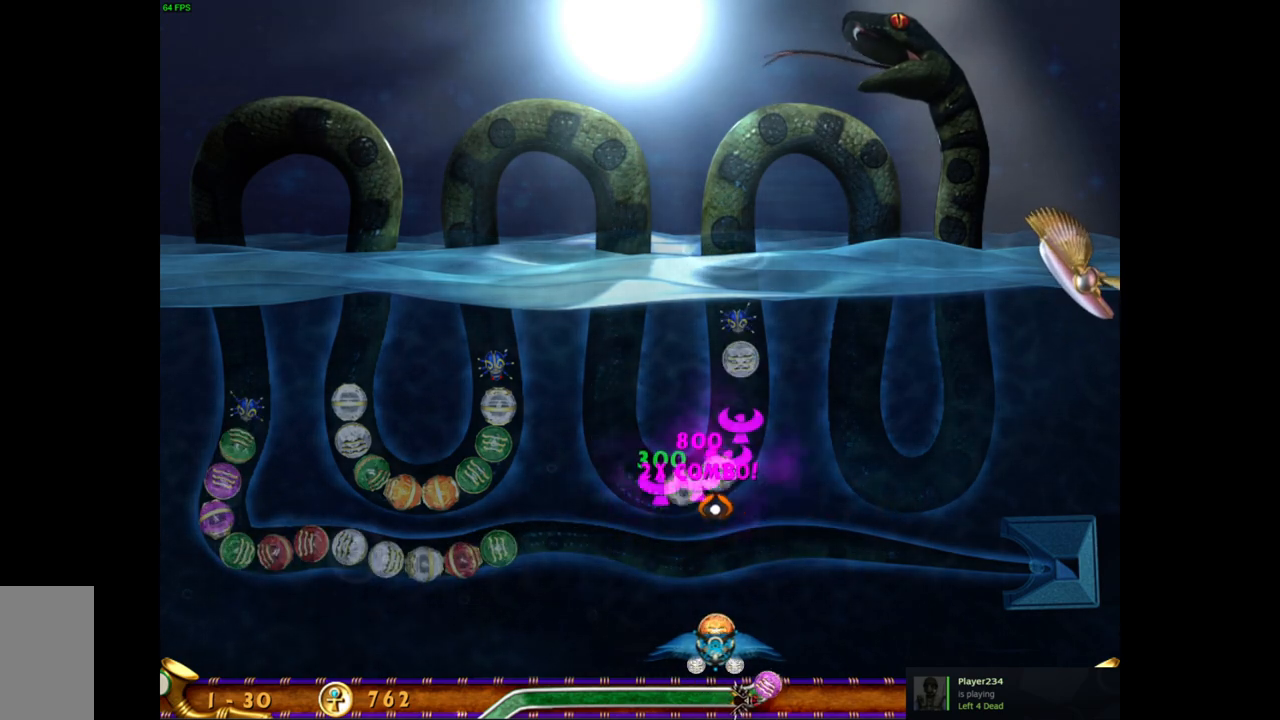
{"keys": [], "mouse": [], "events": []}
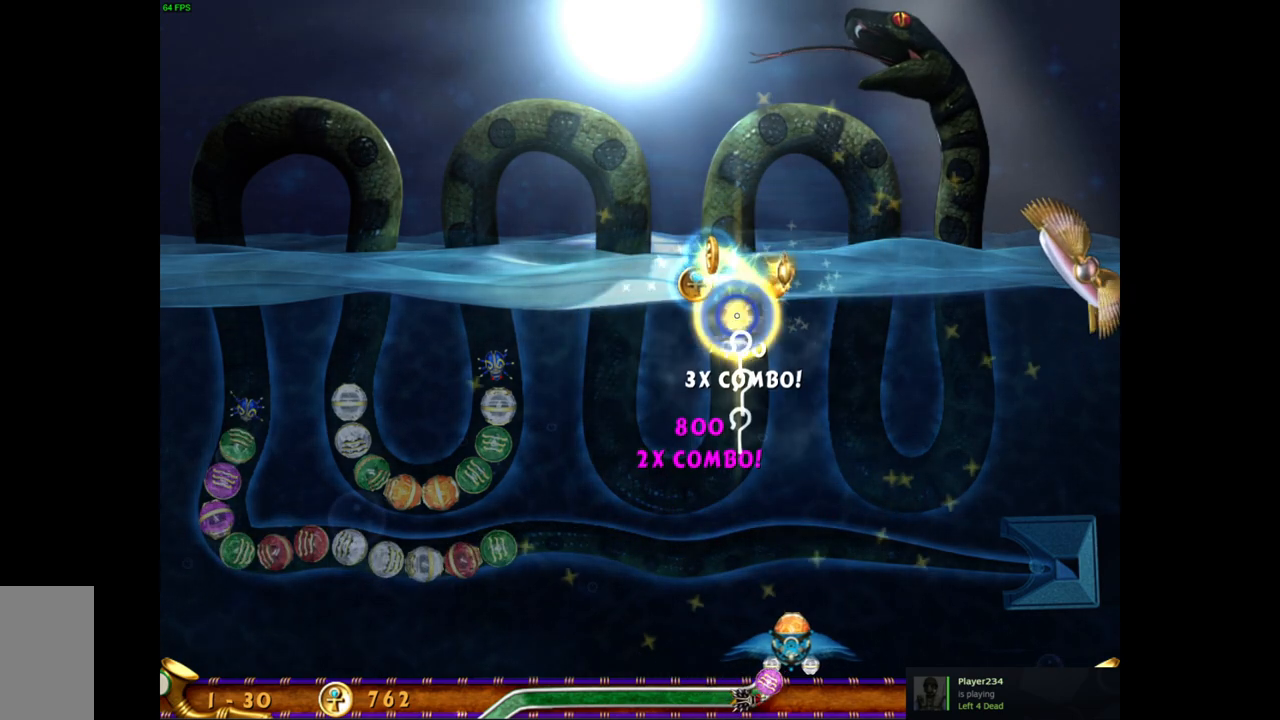
{"keys": [], "mouse": [], "events": []}
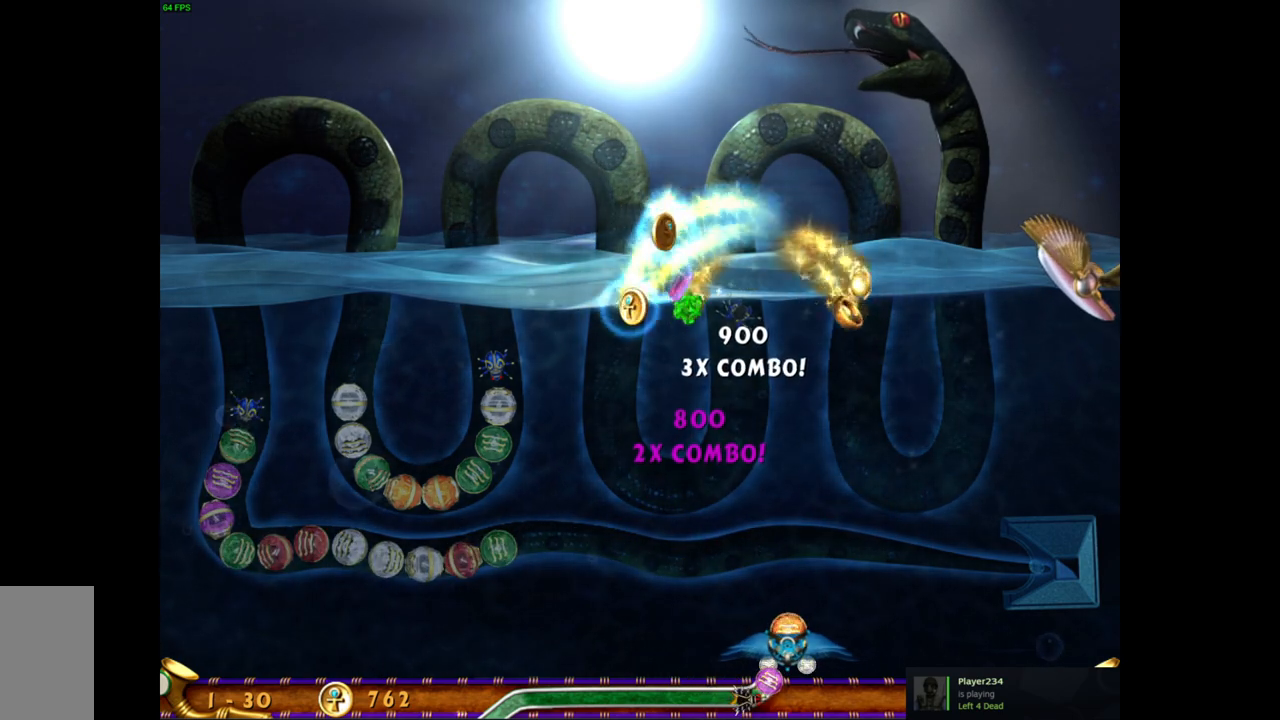
{"keys": [], "mouse": [], "events": []}
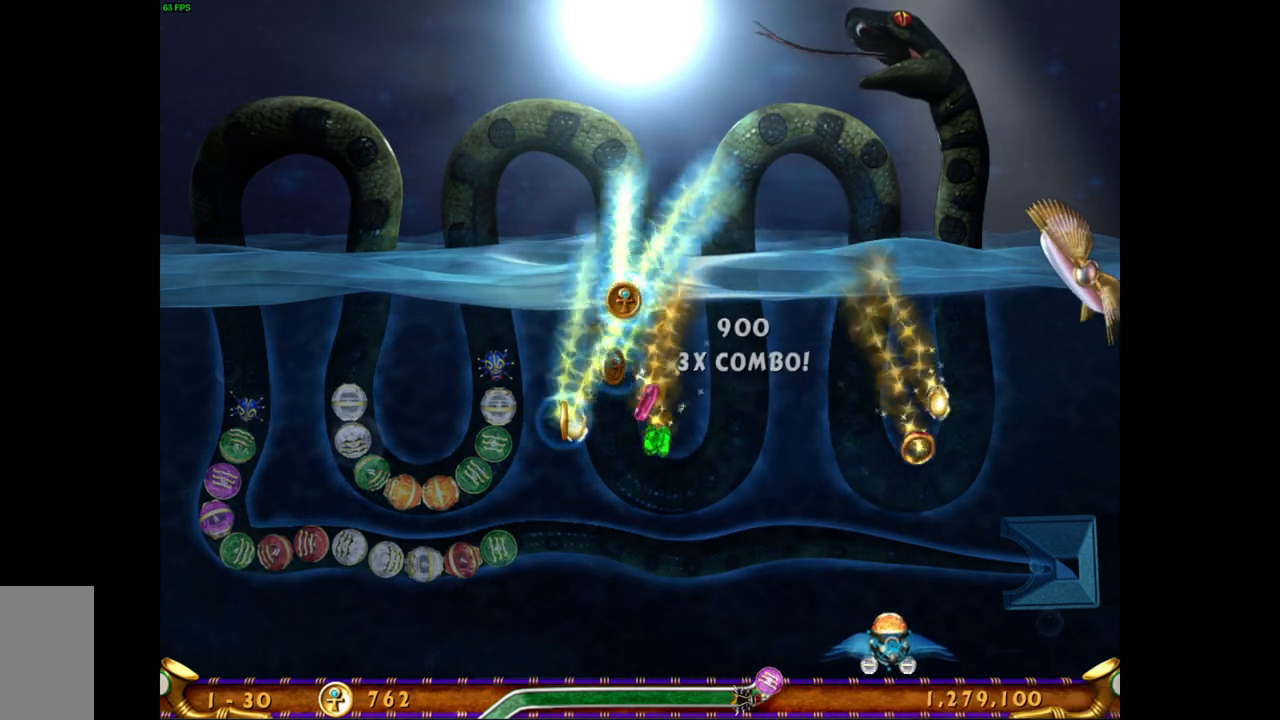
{"keys": [], "mouse": [], "events": []}
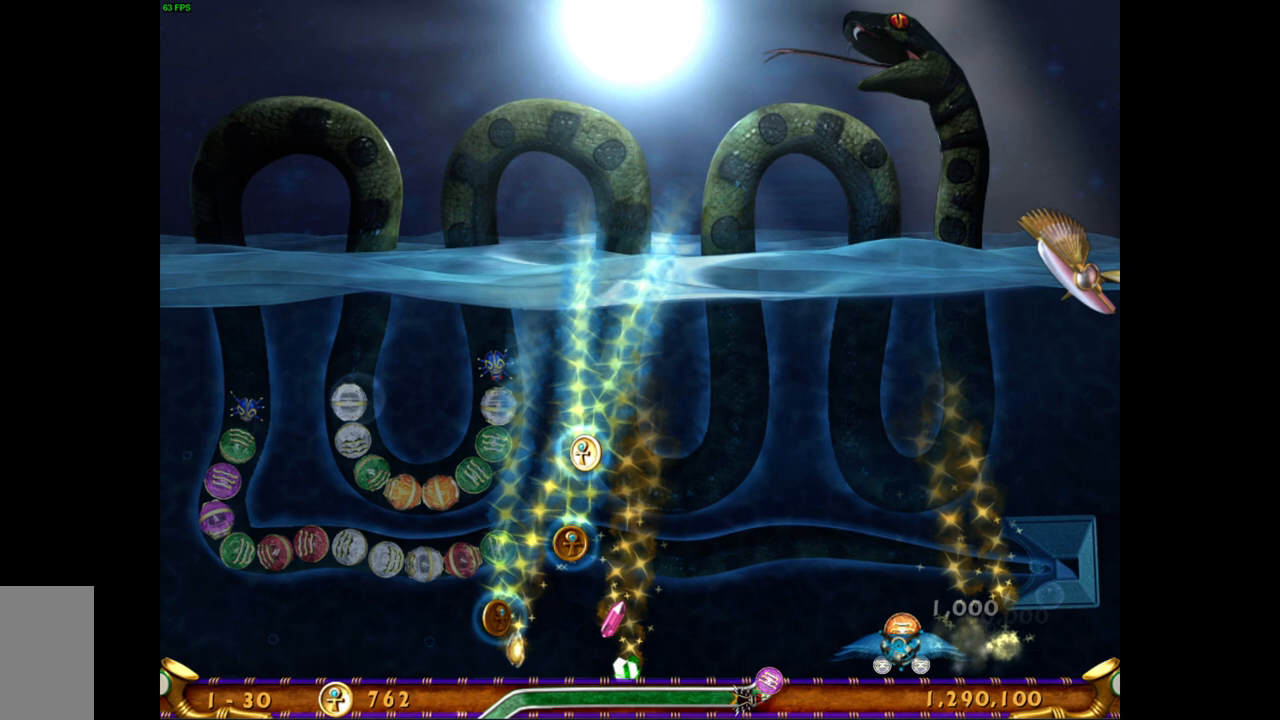
{"keys": [], "mouse": [], "events": []}
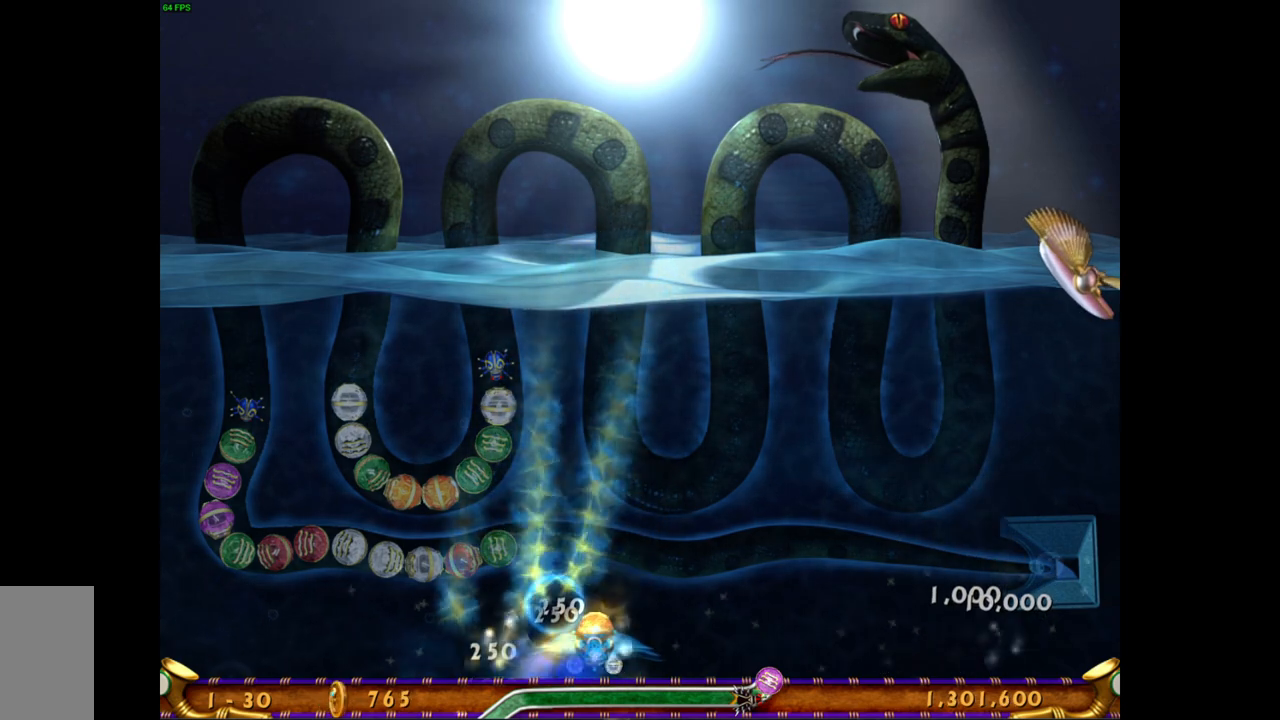
{"keys": [], "mouse": [], "events": [[267, "mouse_right", "down"], [400, "mouse_right", "up"]]}
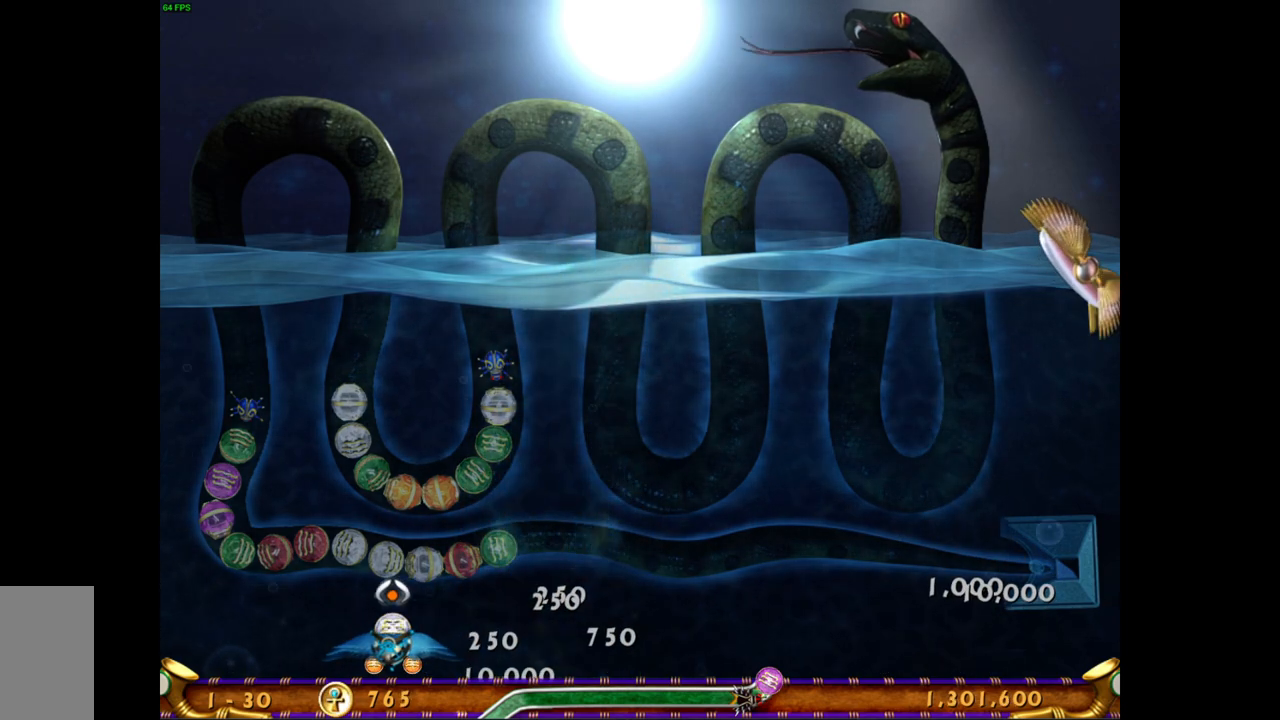
{"keys": [], "mouse": [], "events": [[217, "mouse_left", "down"], [317, "mouse_left", "up"]]}
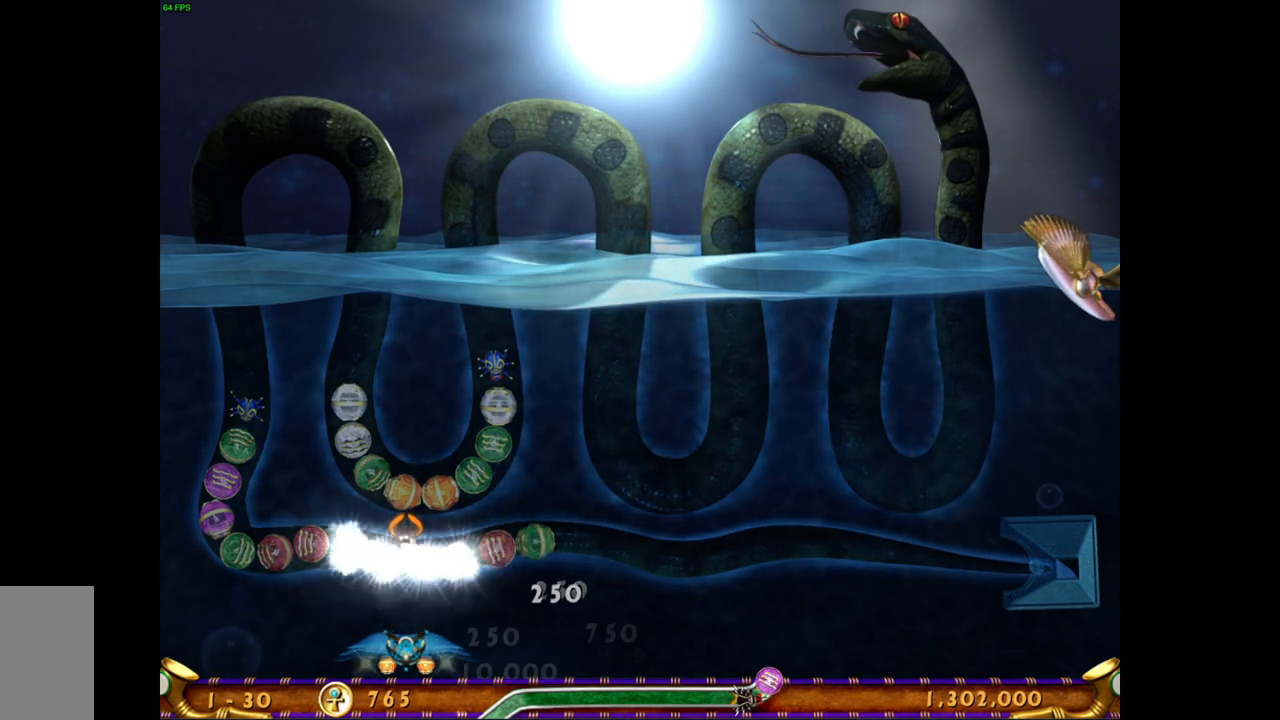
{"keys": [], "mouse": [], "events": []}
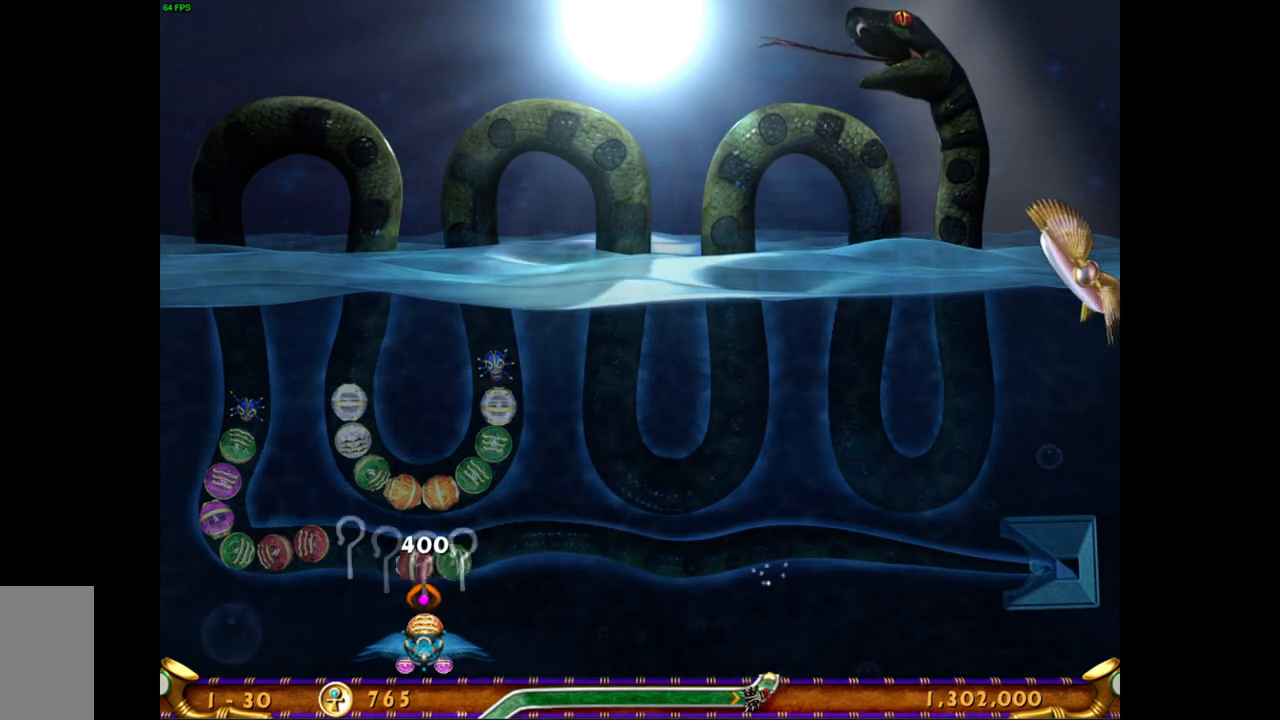
{"keys": [], "mouse": [], "events": []}